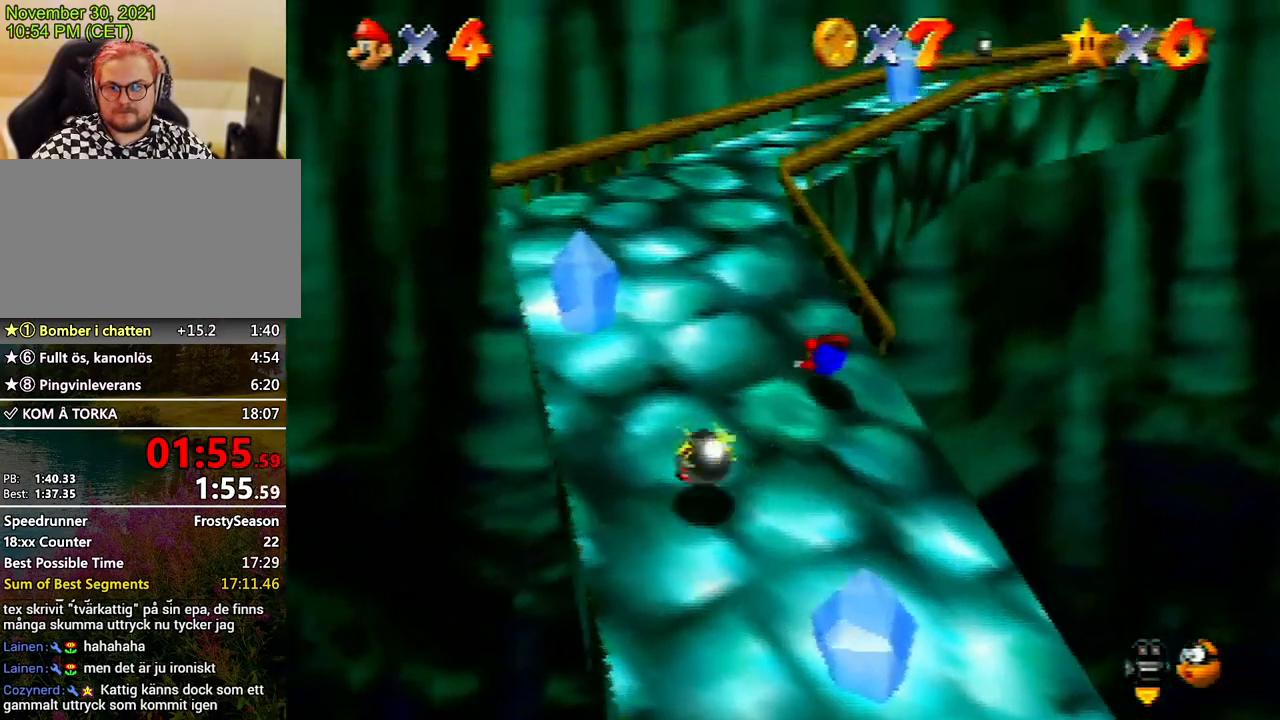
Gameplay with a controller (Nintendo layout); each line is a JSON object with the inputs held at the frame after it. "events" lists button and stick changes between this image and that frame as [ms after this image, input, new state], when the widget could be followed in between. Not read: L3 R3 START.
{"buttons": ["C_LEFT"], "left_stick": "up-left", "events": [[133, "A", "down"], [233, "A", "up"], [500, "C_LEFT", "down"]]}
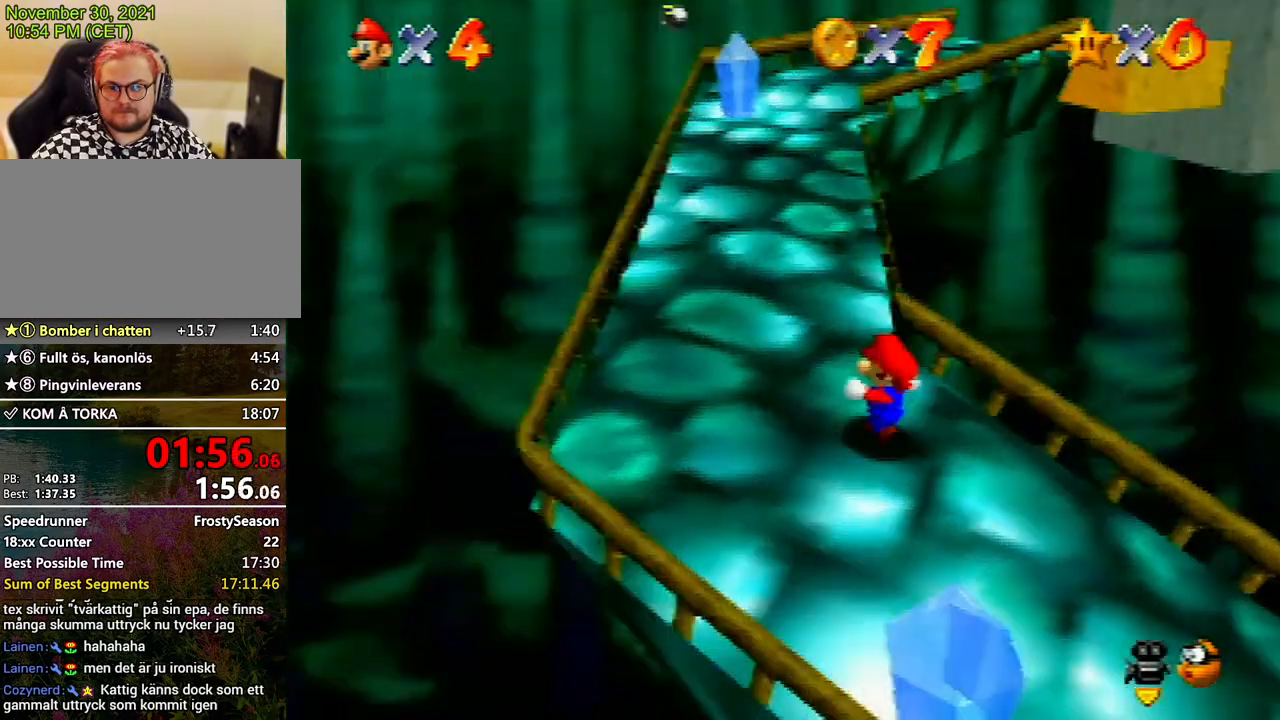
{"buttons": ["B"], "left_stick": "up-left", "events": [[133, "C_LEFT", "up"], [333, "A", "down"], [433, "A", "up"], [500, "B", "down"]]}
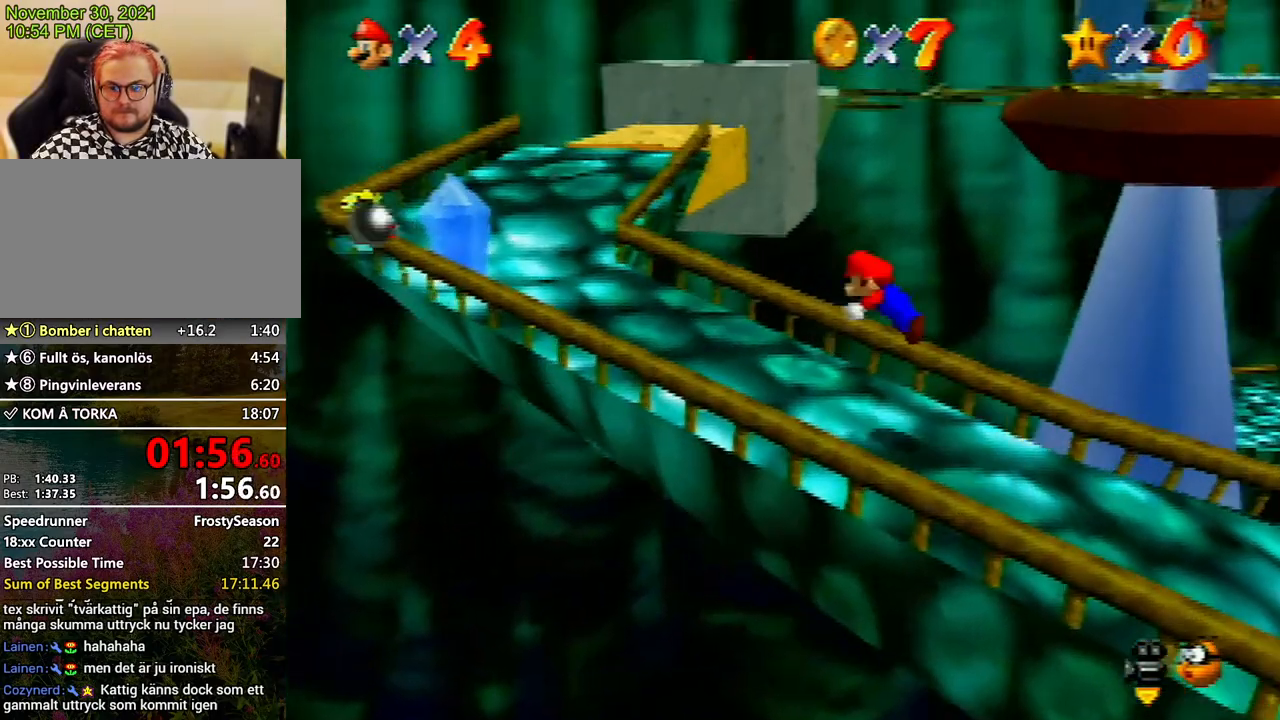
{"buttons": [], "left_stick": "up-left", "events": [[33, "B", "up"], [333, "A", "down"], [400, "A", "up"]]}
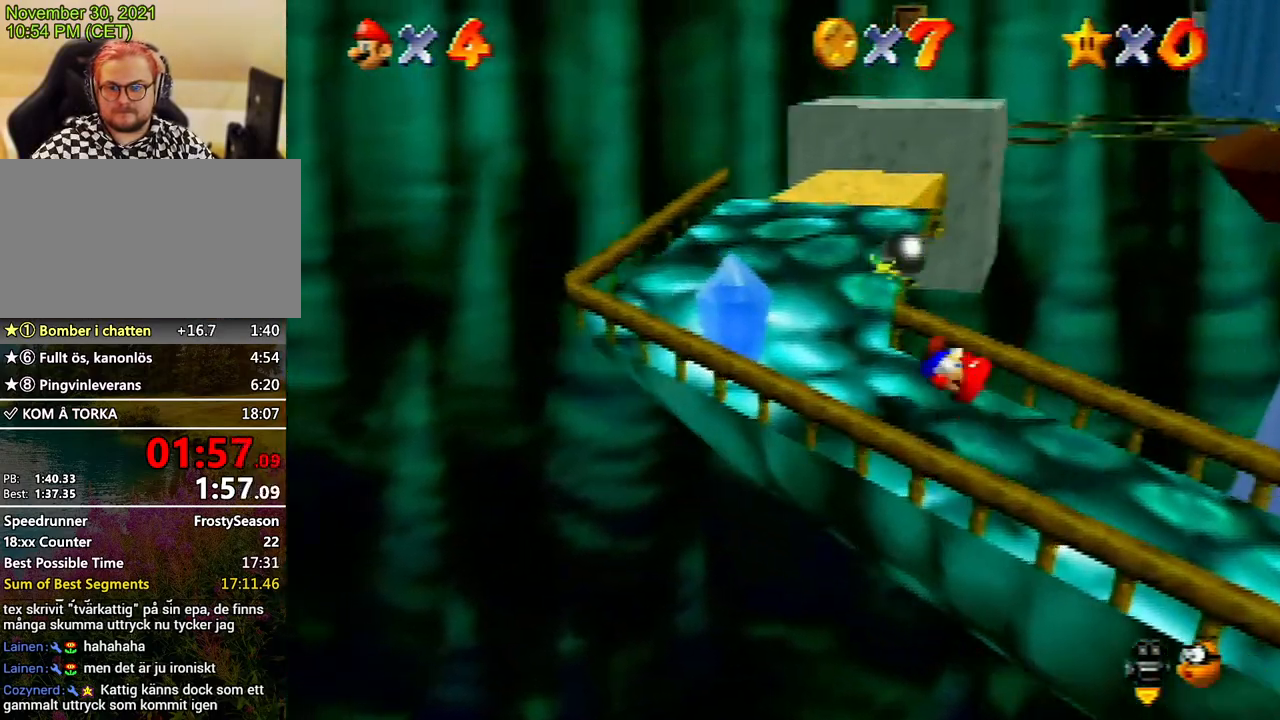
{"buttons": [], "left_stick": "up", "events": [[267, "left_stick", "up"]]}
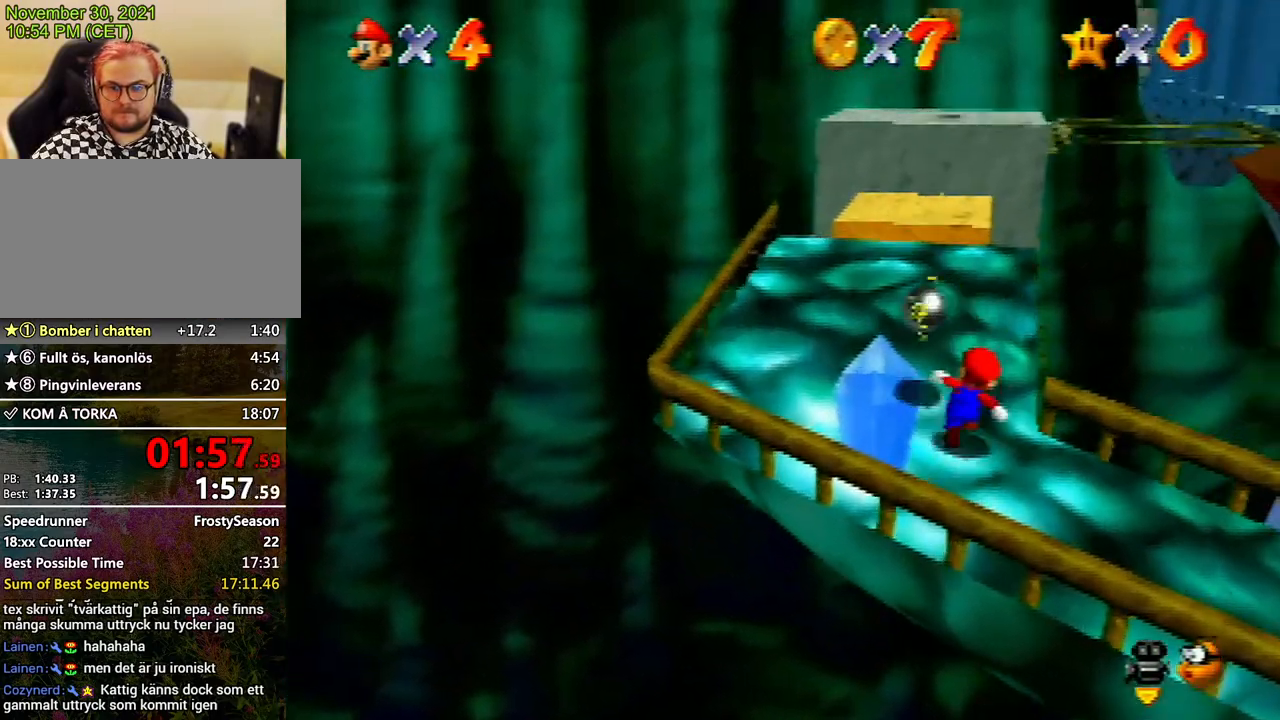
{"buttons": [], "left_stick": "up", "events": []}
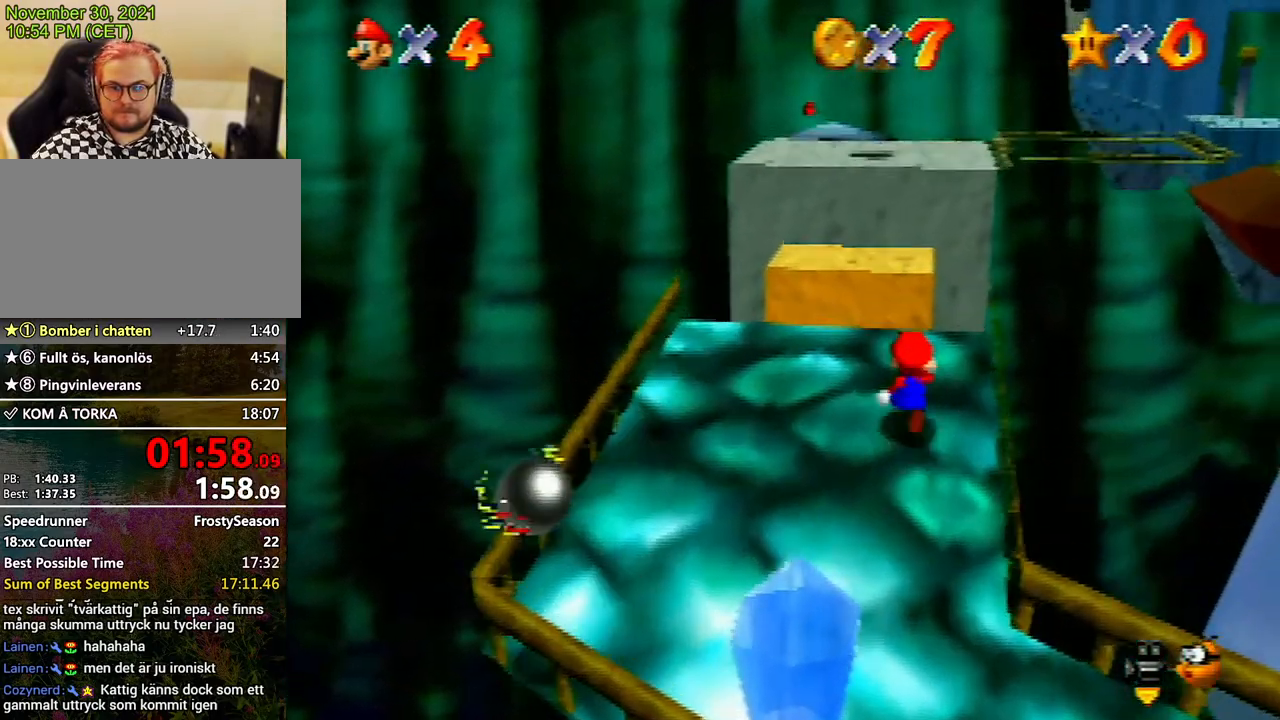
{"buttons": ["A", "Z"], "left_stick": "up-left", "events": [[233, "Z", "down"], [267, "A", "down"], [400, "left_stick", "up-left"]]}
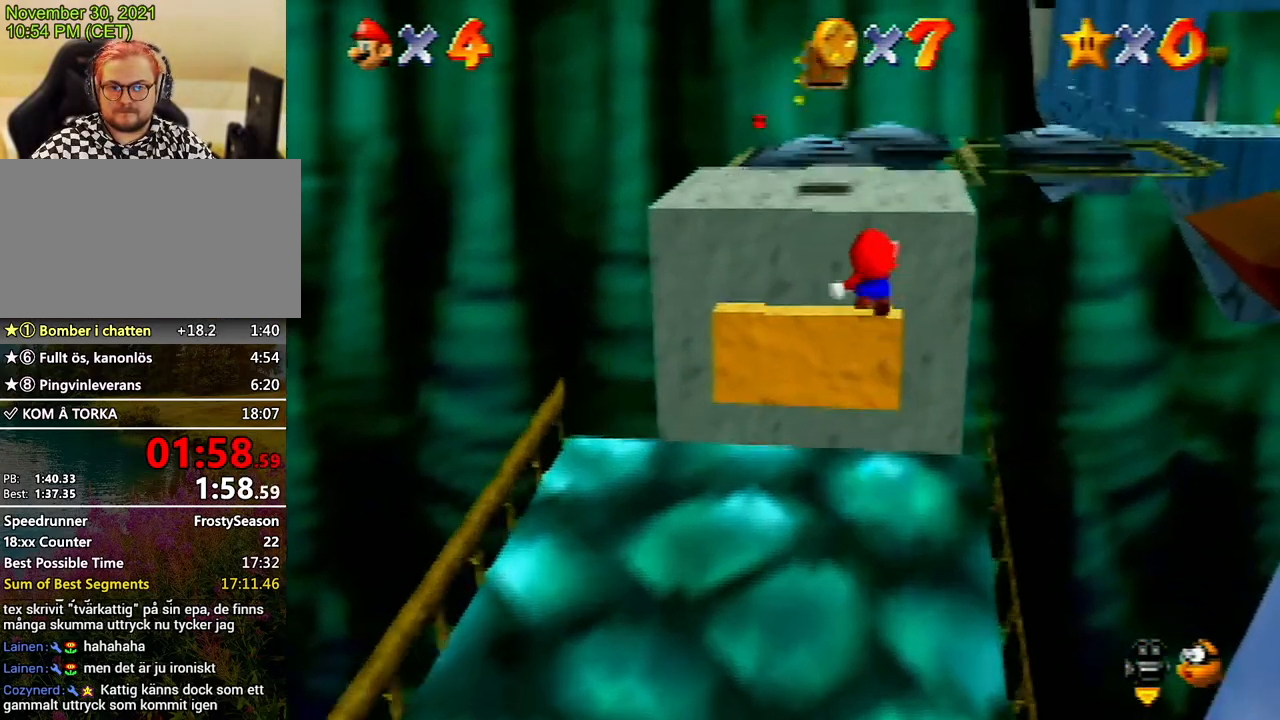
{"buttons": [], "left_stick": "left", "events": [[33, "A", "up"], [67, "Z", "up"], [200, "C_LEFT", "down"], [267, "C_LEFT", "up"], [267, "left_stick", "center"], [333, "C_LEFT", "down"], [400, "left_stick", "left"], [433, "C_LEFT", "up"]]}
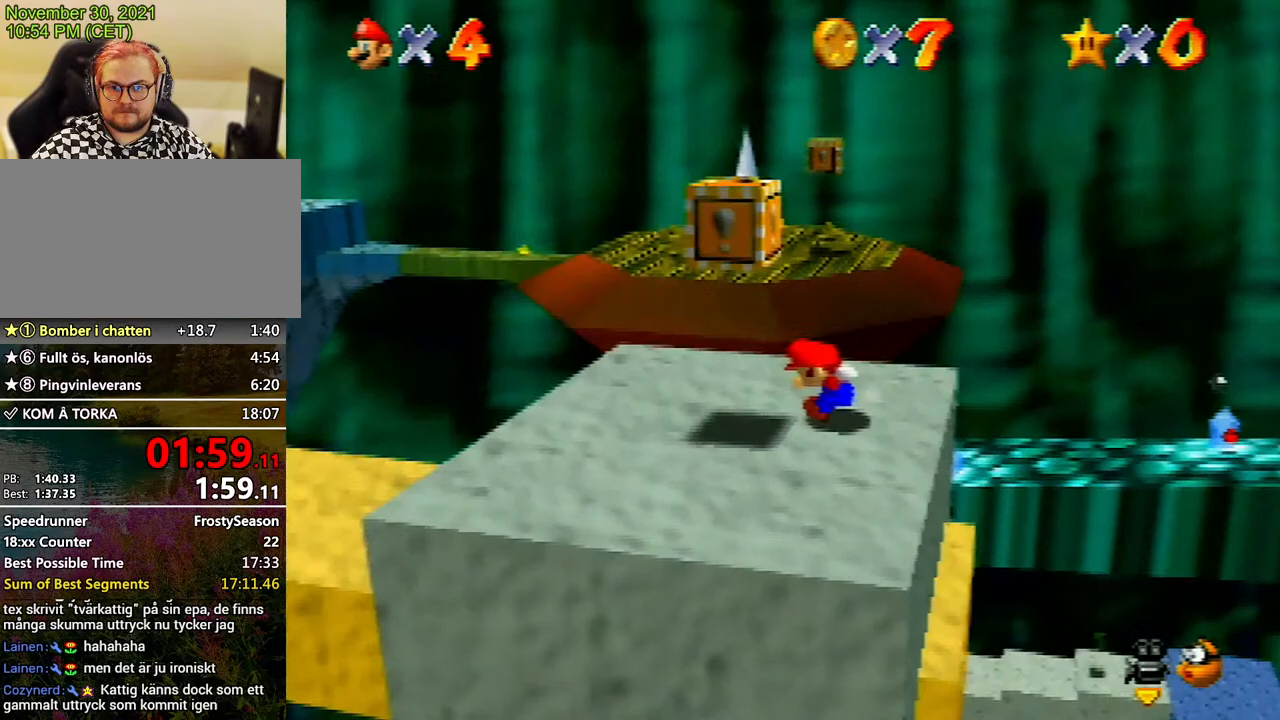
{"buttons": ["A"], "left_stick": "down-left", "events": [[333, "A", "down"], [500, "left_stick", "down-left"]]}
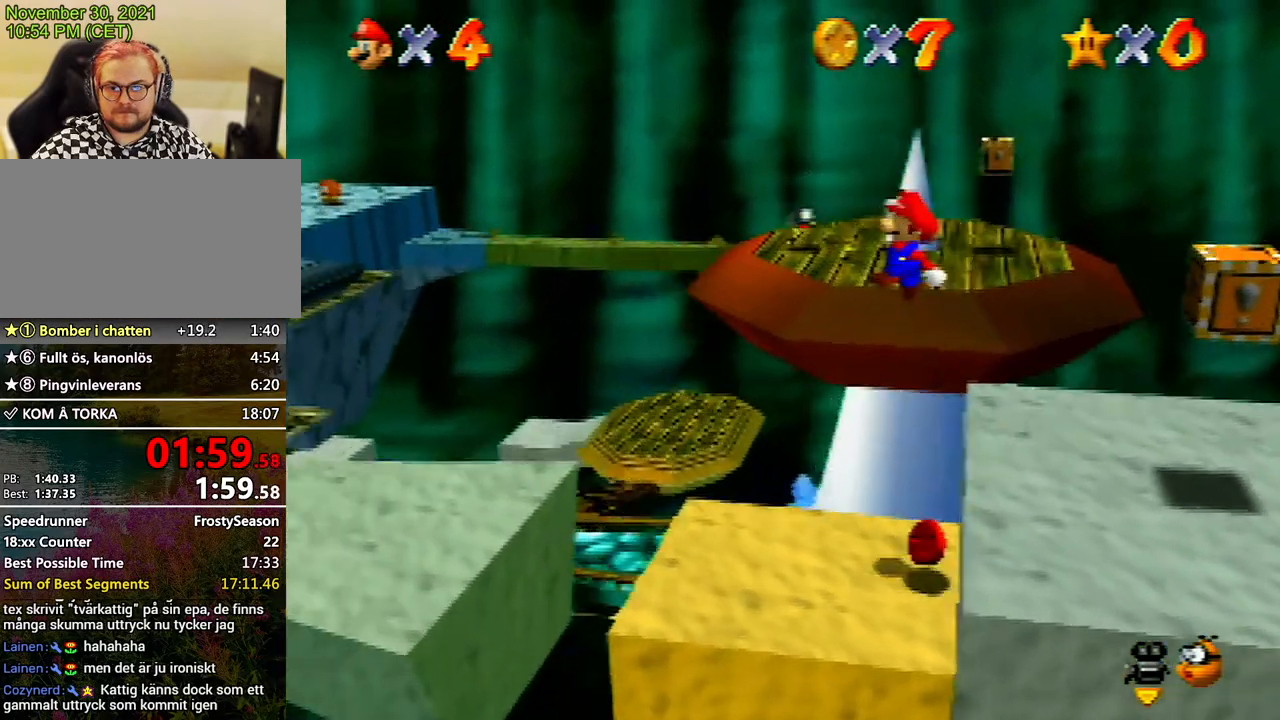
{"buttons": [], "left_stick": "left", "events": [[67, "A", "up"], [167, "left_stick", "center"], [233, "C_RIGHT", "down"], [333, "C_RIGHT", "up"], [500, "left_stick", "left"]]}
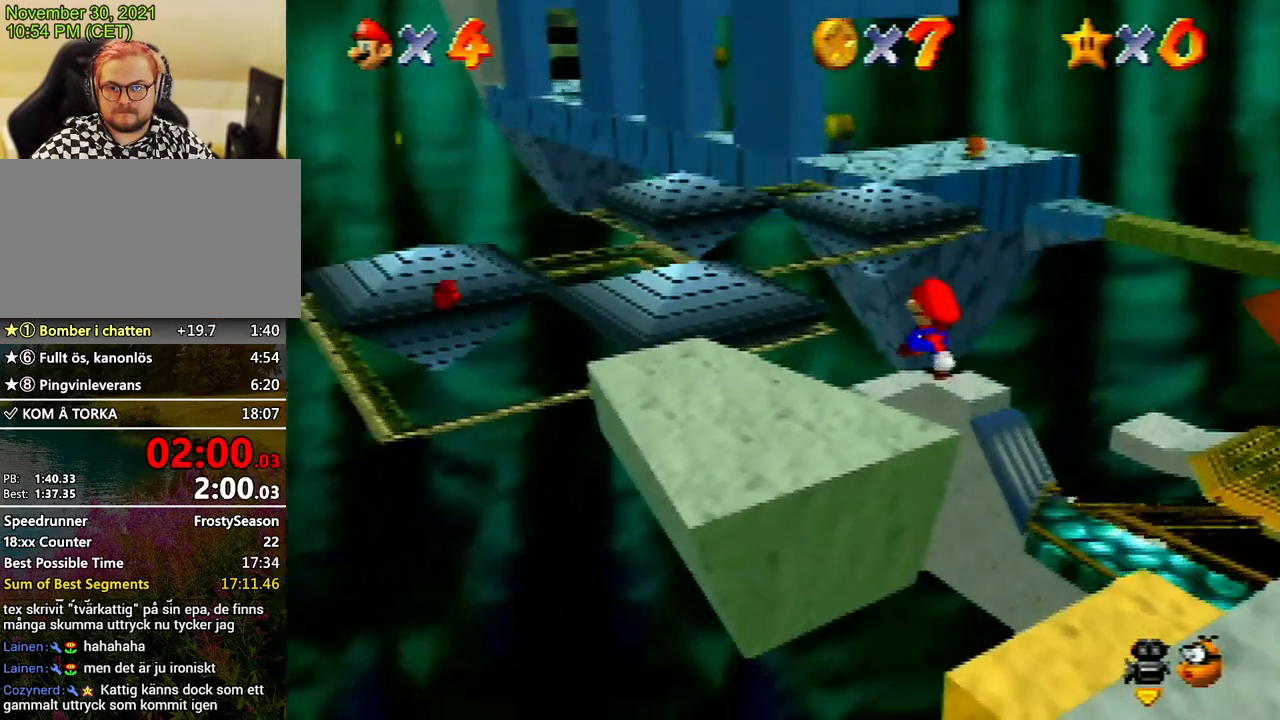
{"buttons": [], "left_stick": "up-left", "events": [[67, "left_stick", "up-left"]]}
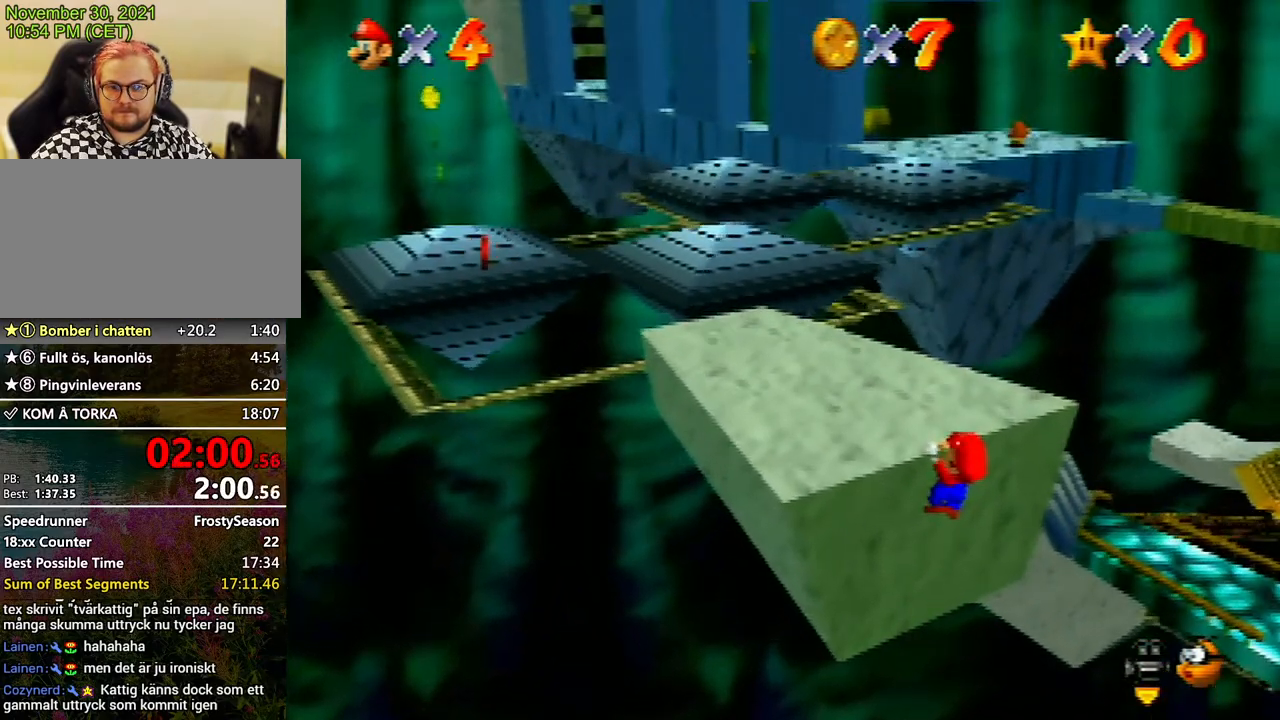
{"buttons": [], "left_stick": "up-left", "events": [[133, "A", "down"], [233, "A", "up"]]}
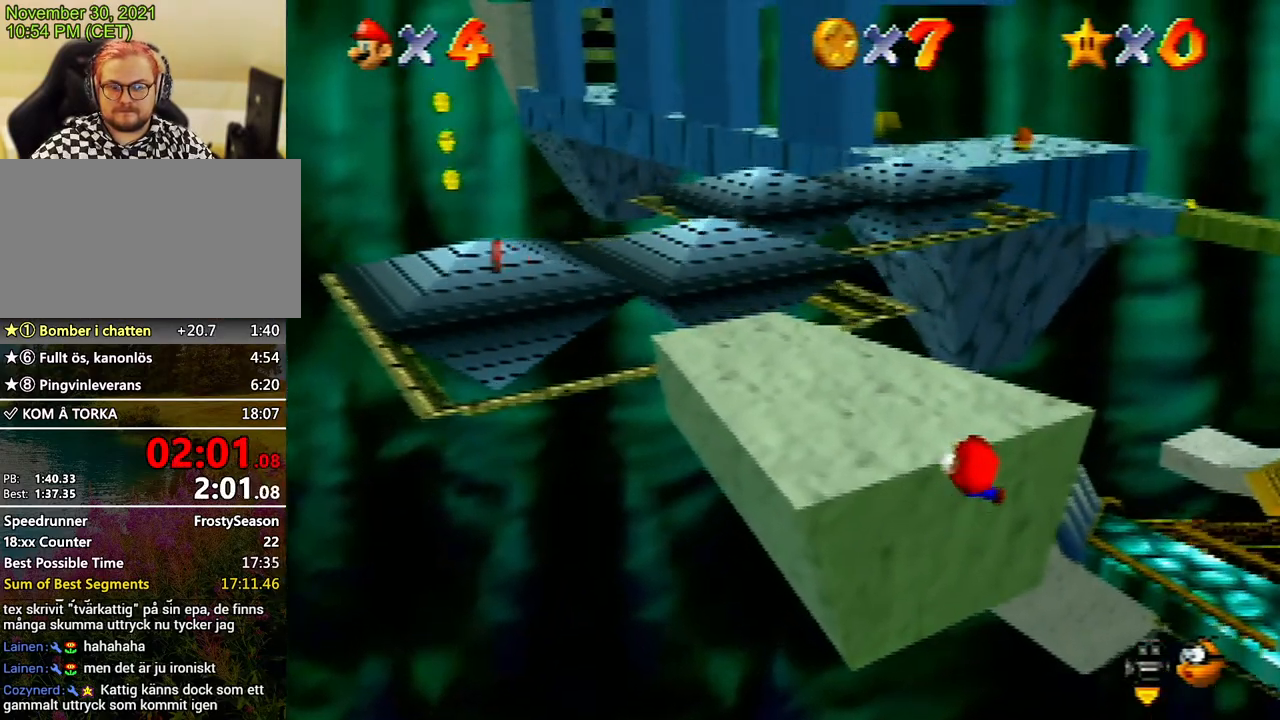
{"buttons": [], "left_stick": "up-left", "events": []}
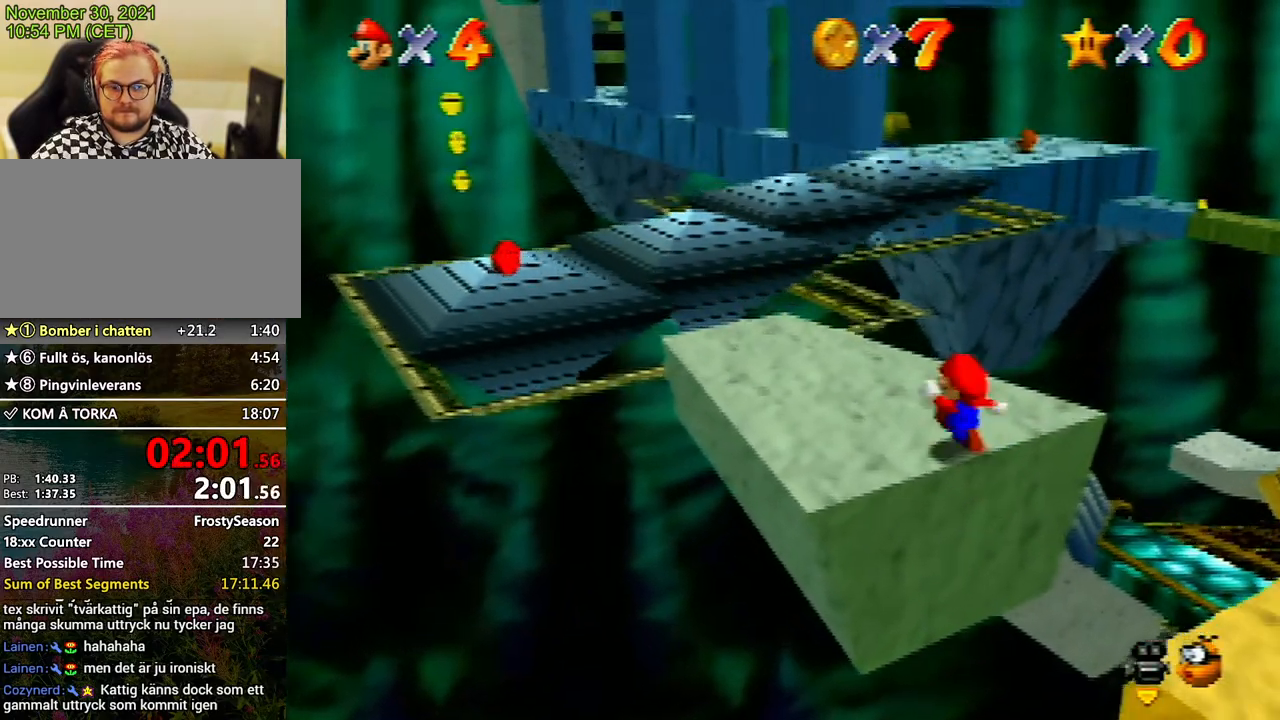
{"buttons": [], "left_stick": "up-left", "events": []}
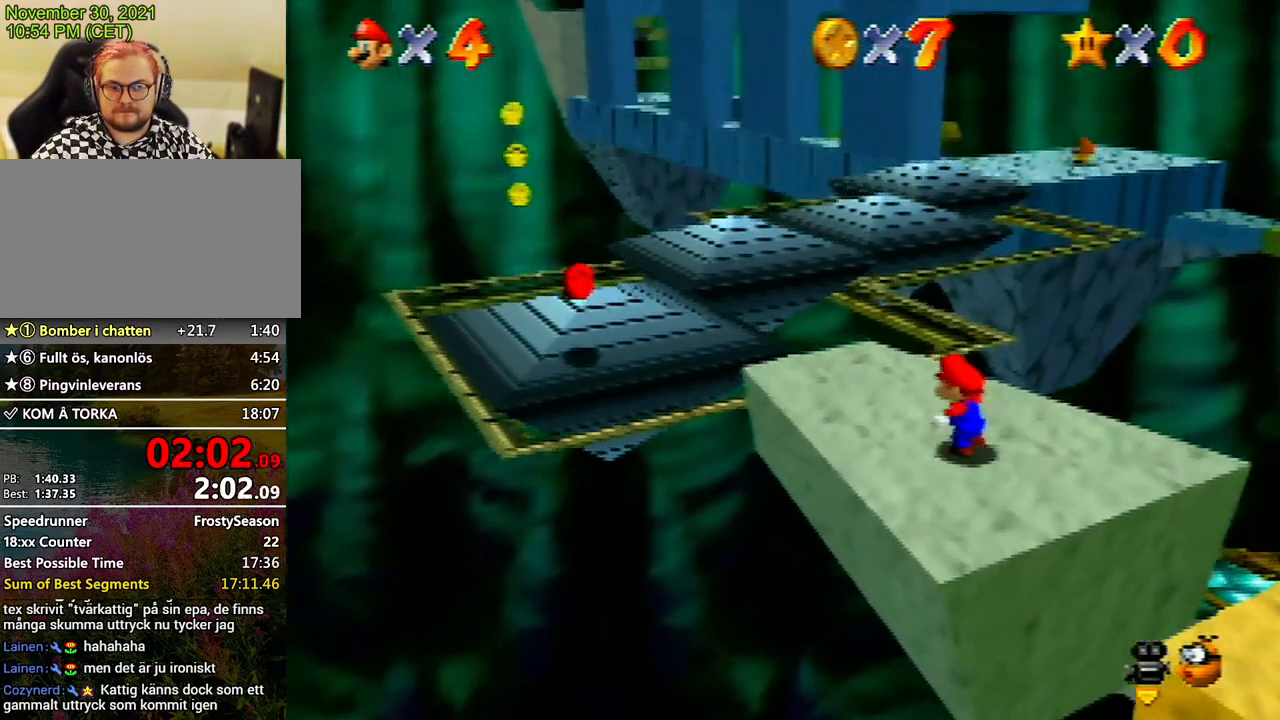
{"buttons": ["A", "Z"], "left_stick": "up", "events": [[200, "left_stick", "up"], [467, "A", "down"], [467, "Z", "down"]]}
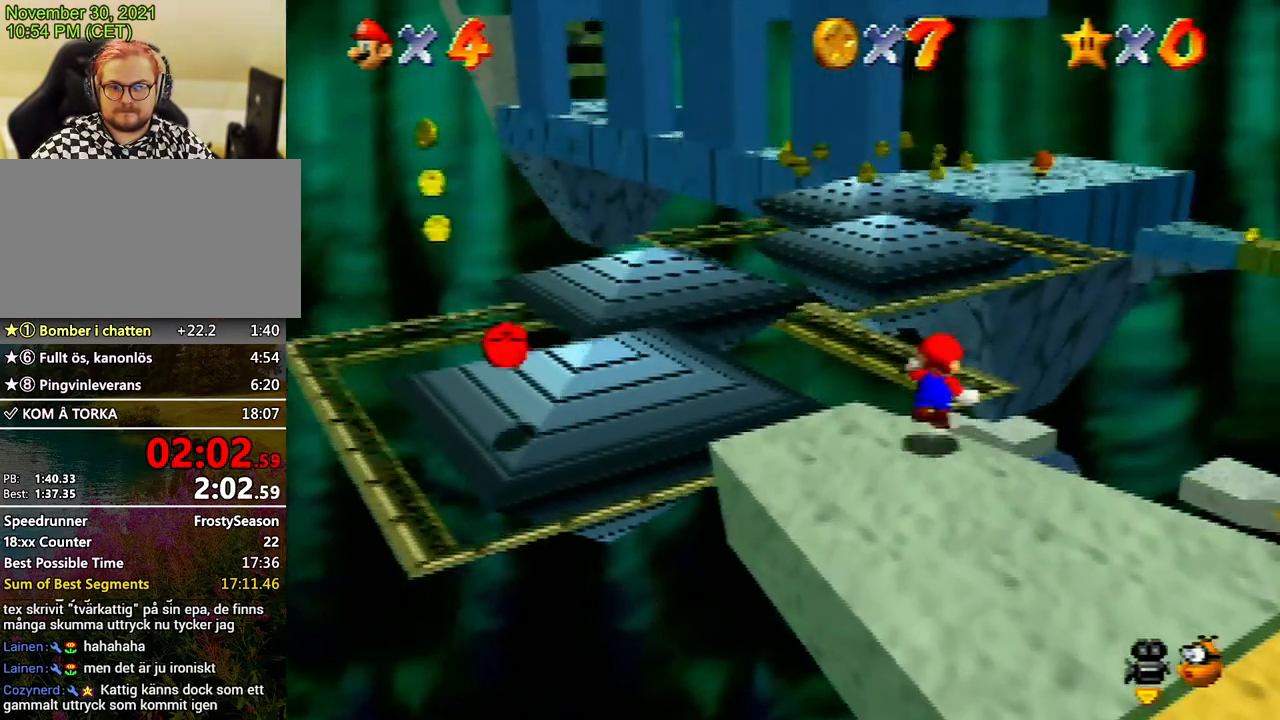
{"buttons": ["A", "Z"], "left_stick": "up", "events": []}
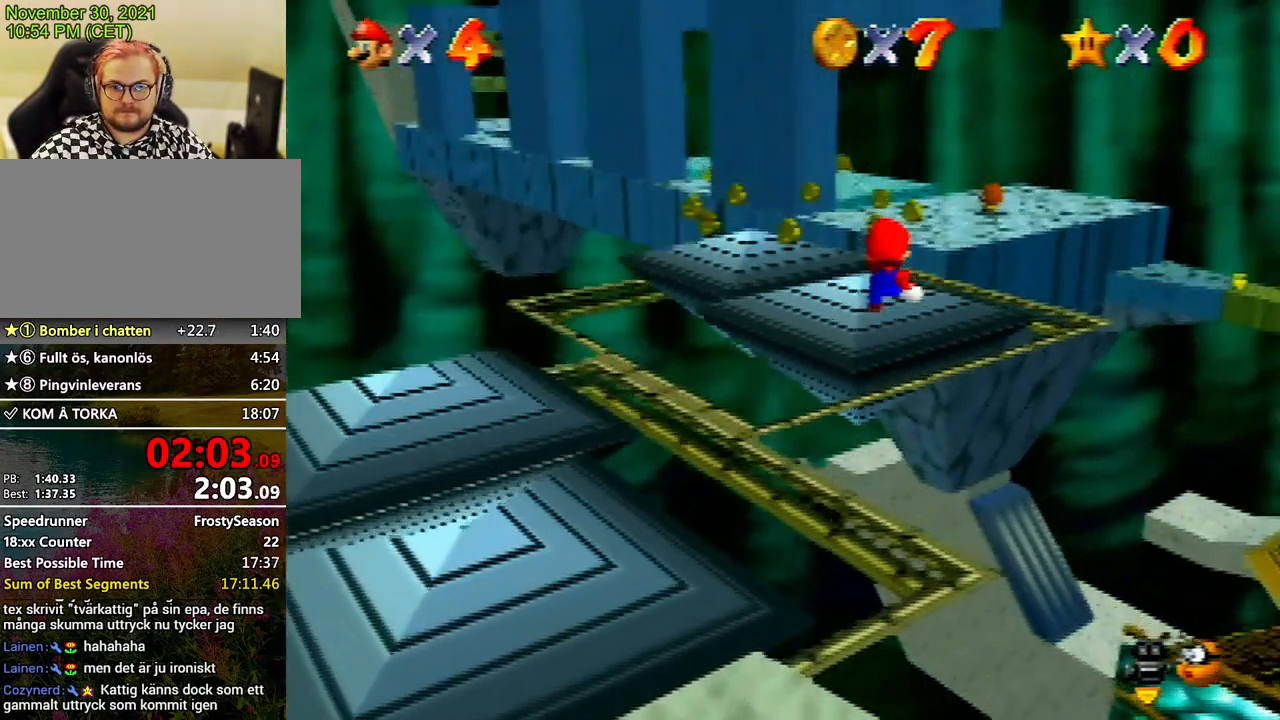
{"buttons": ["Z"], "left_stick": "down", "events": [[200, "A", "up"], [500, "left_stick", "down"]]}
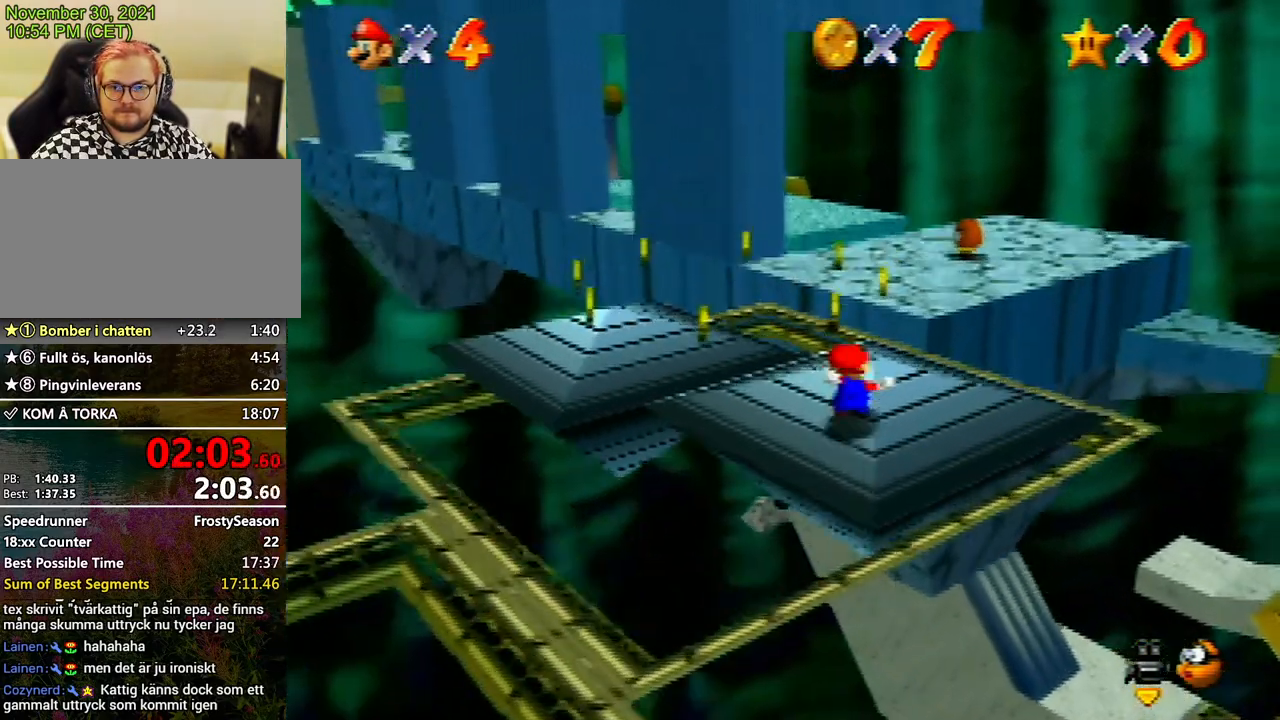
{"buttons": ["C_RIGHT"], "left_stick": "down-right", "events": [[33, "left_stick", "up"], [100, "A", "down"], [133, "left_stick", "up-right"], [200, "A", "up"], [233, "Z", "up"], [233, "left_stick", "right"], [367, "left_stick", "down-right"], [433, "C_RIGHT", "down"]]}
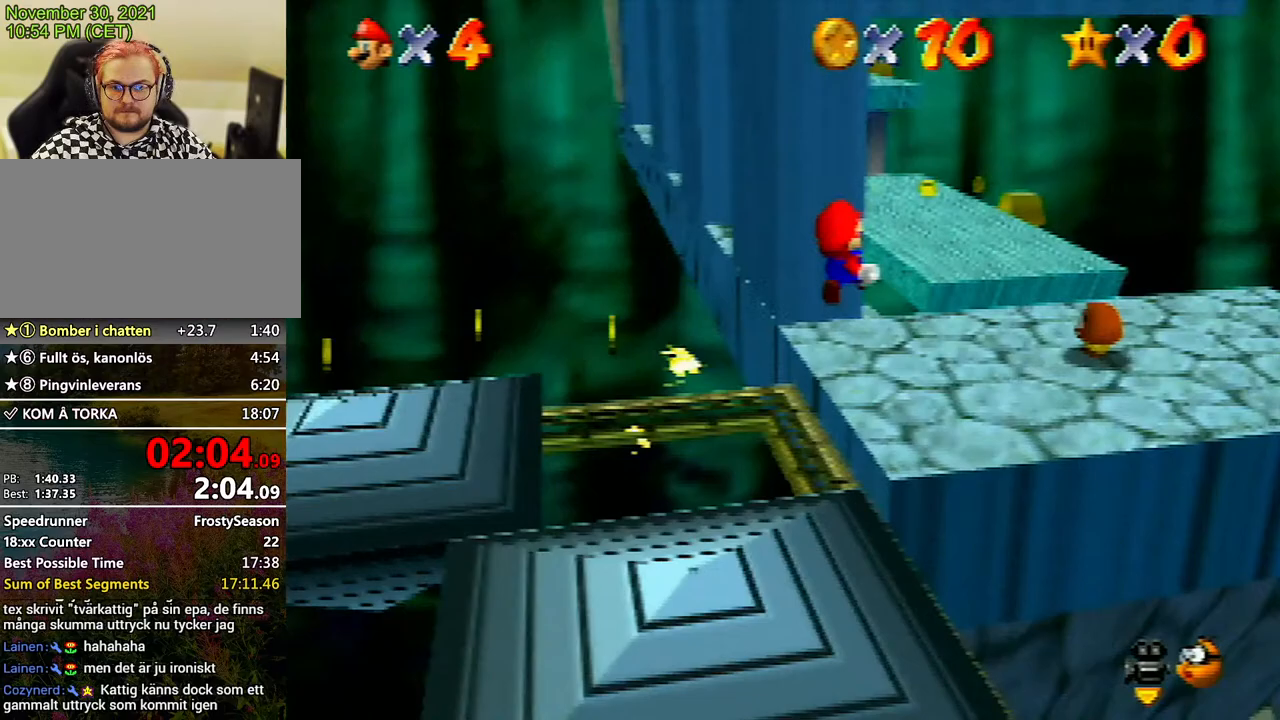
{"buttons": [], "left_stick": "down", "events": [[33, "C_RIGHT", "up"], [100, "C_RIGHT", "down"], [200, "C_RIGHT", "up"], [200, "left_stick", "down"]]}
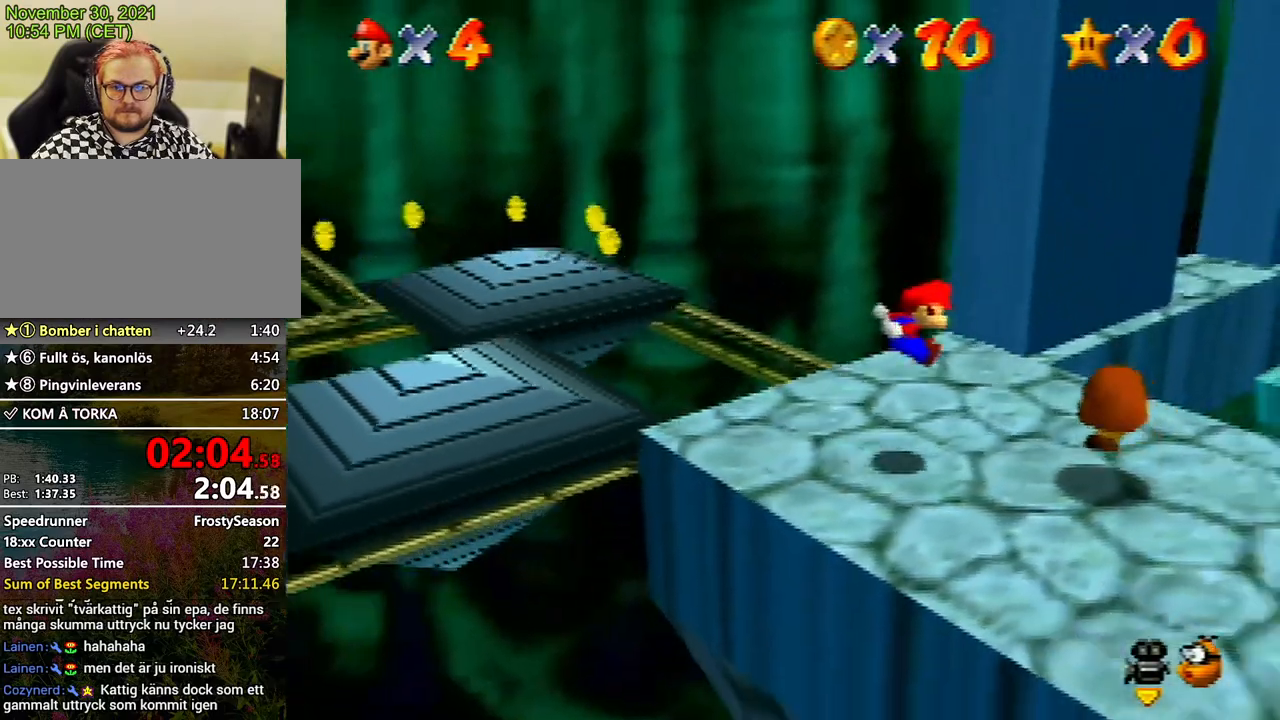
{"buttons": [], "left_stick": "down", "events": []}
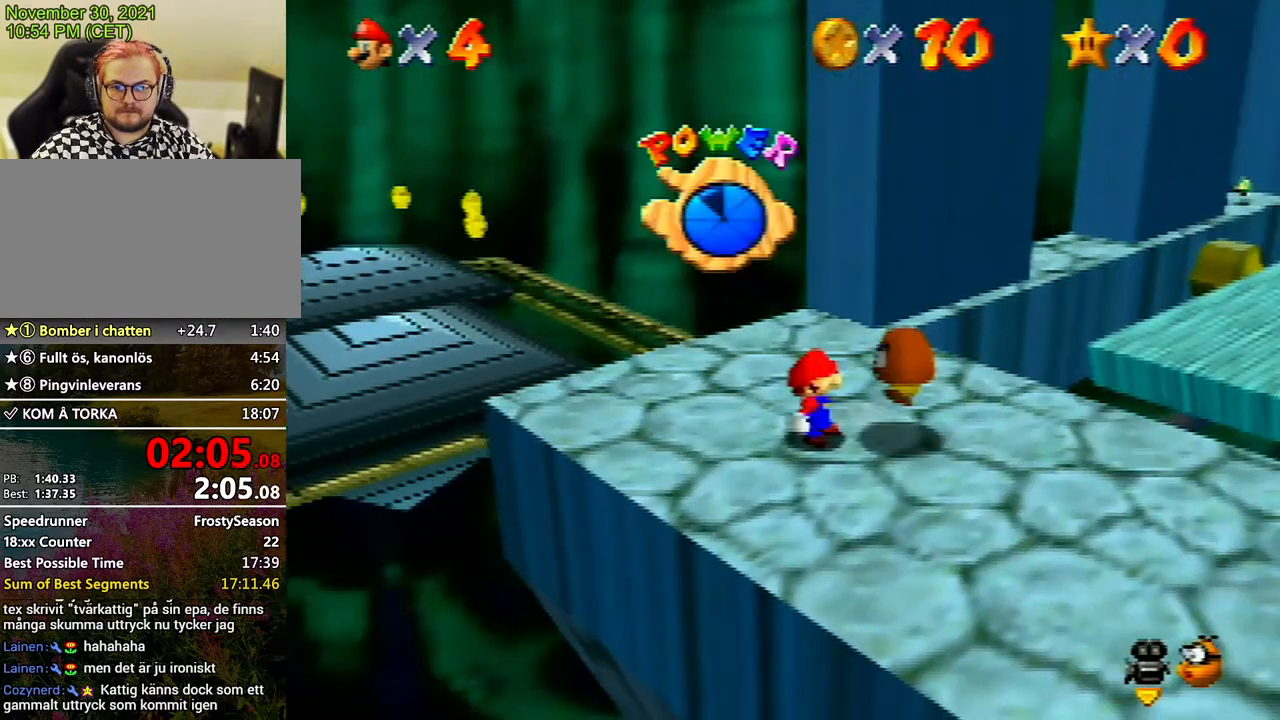
{"buttons": ["C_RIGHT"], "left_stick": "down-right", "events": [[333, "left_stick", "center"], [467, "left_stick", "down-right"], [500, "C_RIGHT", "down"]]}
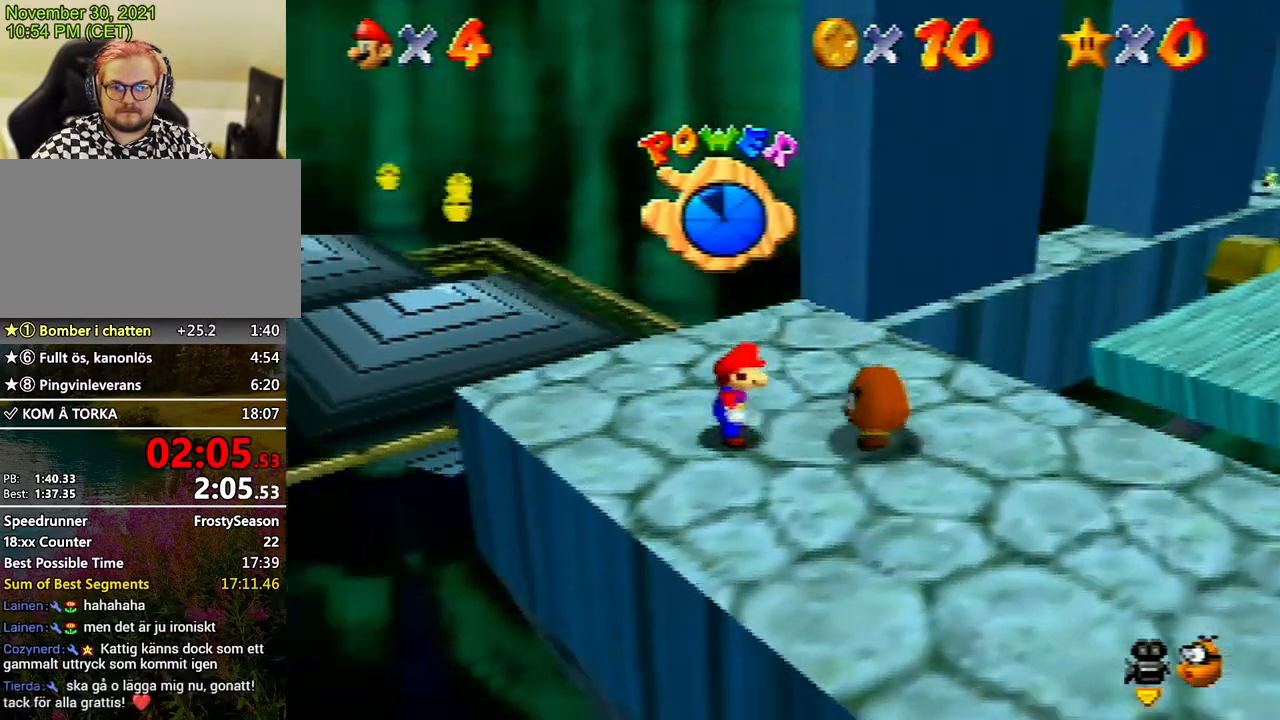
{"buttons": [], "left_stick": "down", "events": [[167, "C_RIGHT", "up"], [233, "left_stick", "down"]]}
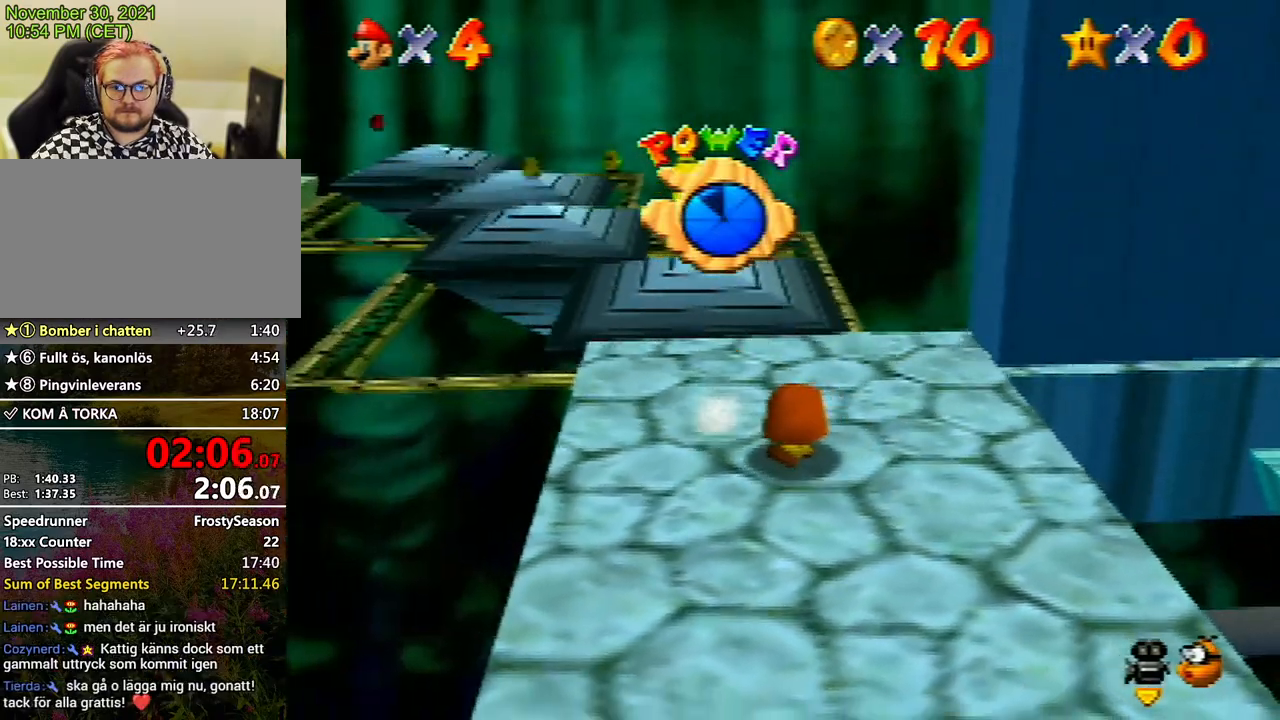
{"buttons": [], "left_stick": "down-right", "events": [[133, "left_stick", "down-right"]]}
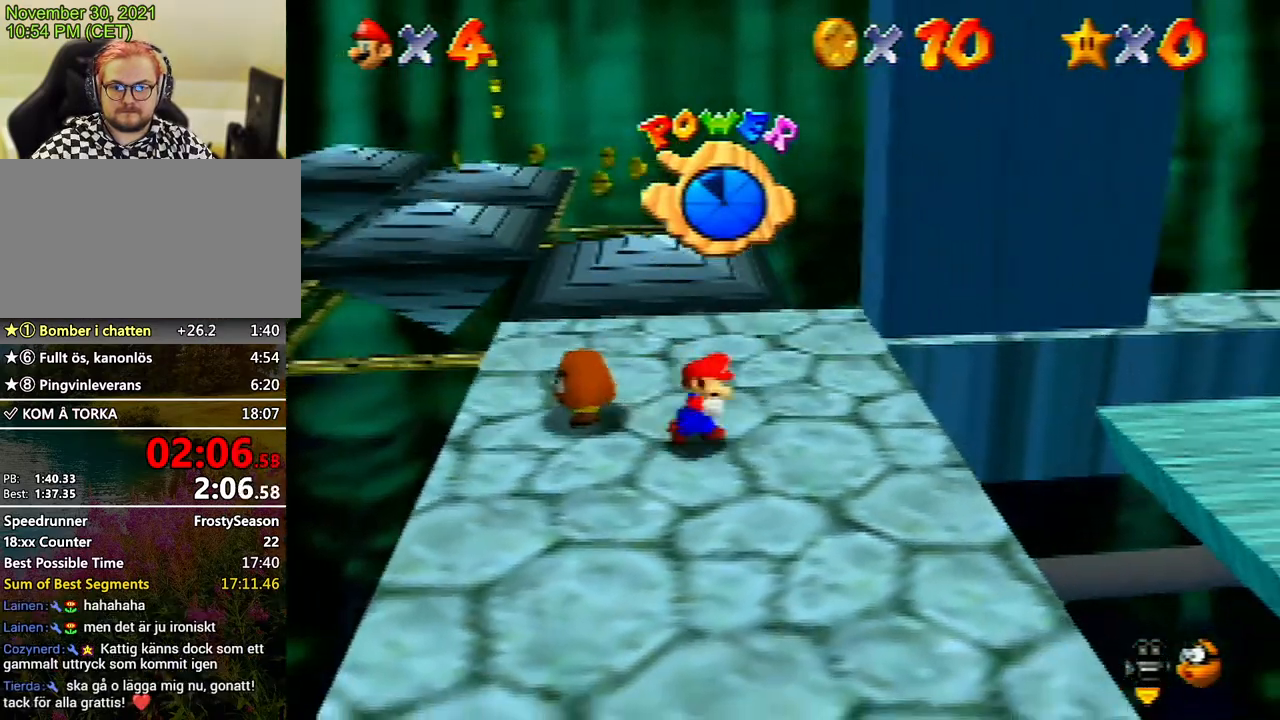
{"buttons": ["A", "Z"], "left_stick": "down-right", "events": [[33, "left_stick", "right"], [333, "Z", "down"], [367, "A", "down"], [400, "left_stick", "down-right"]]}
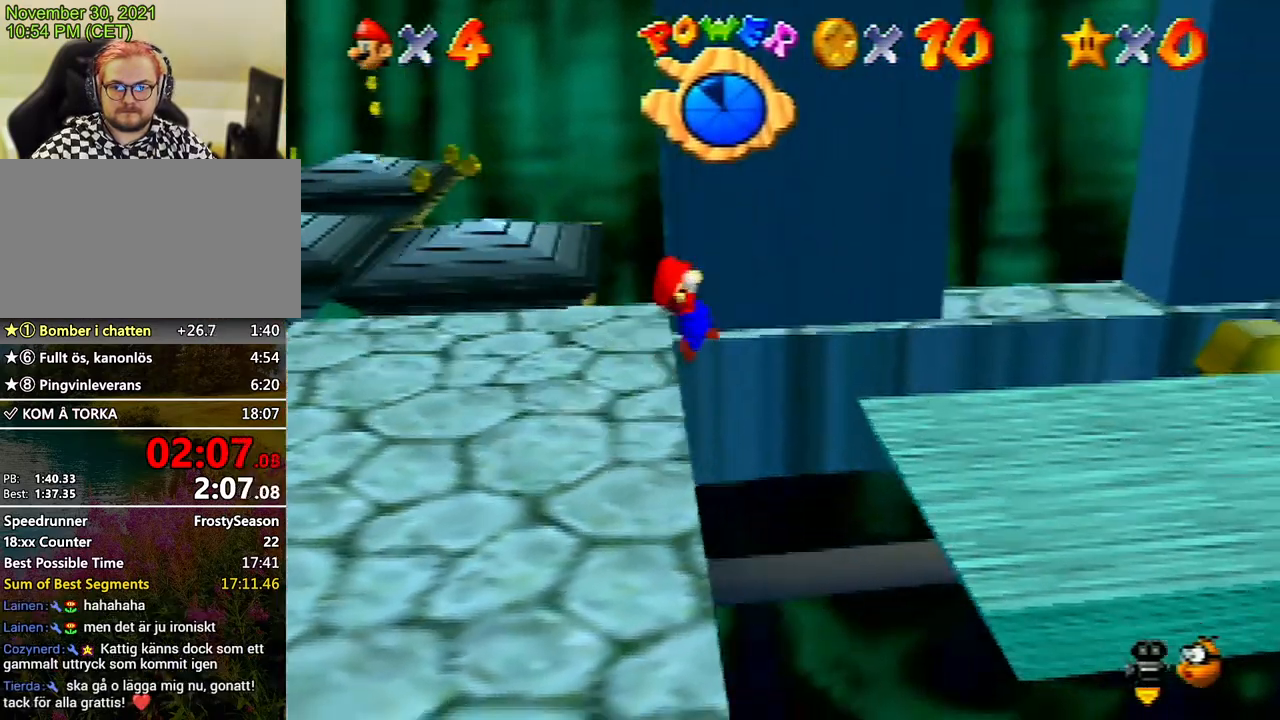
{"buttons": [], "left_stick": "center", "events": [[300, "A", "up"], [333, "left_stick", "right"], [367, "Z", "up"], [433, "left_stick", "center"]]}
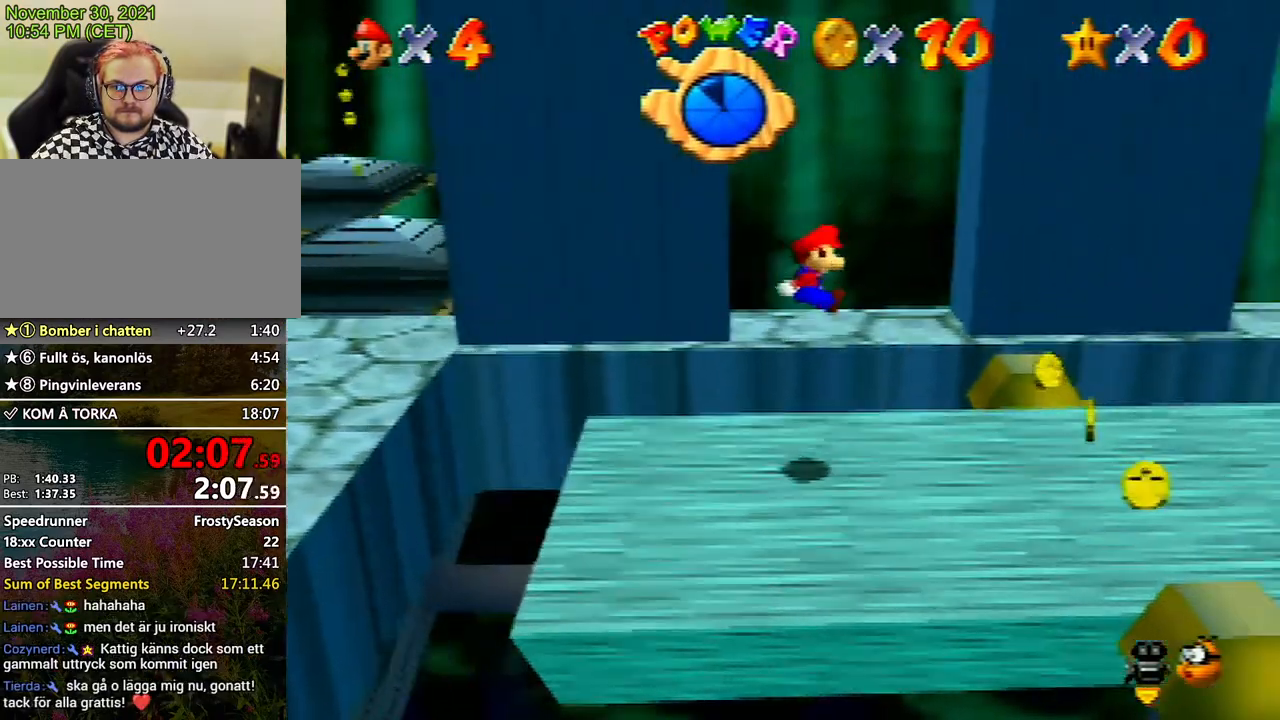
{"buttons": [], "left_stick": "right", "events": [[133, "left_stick", "right"]]}
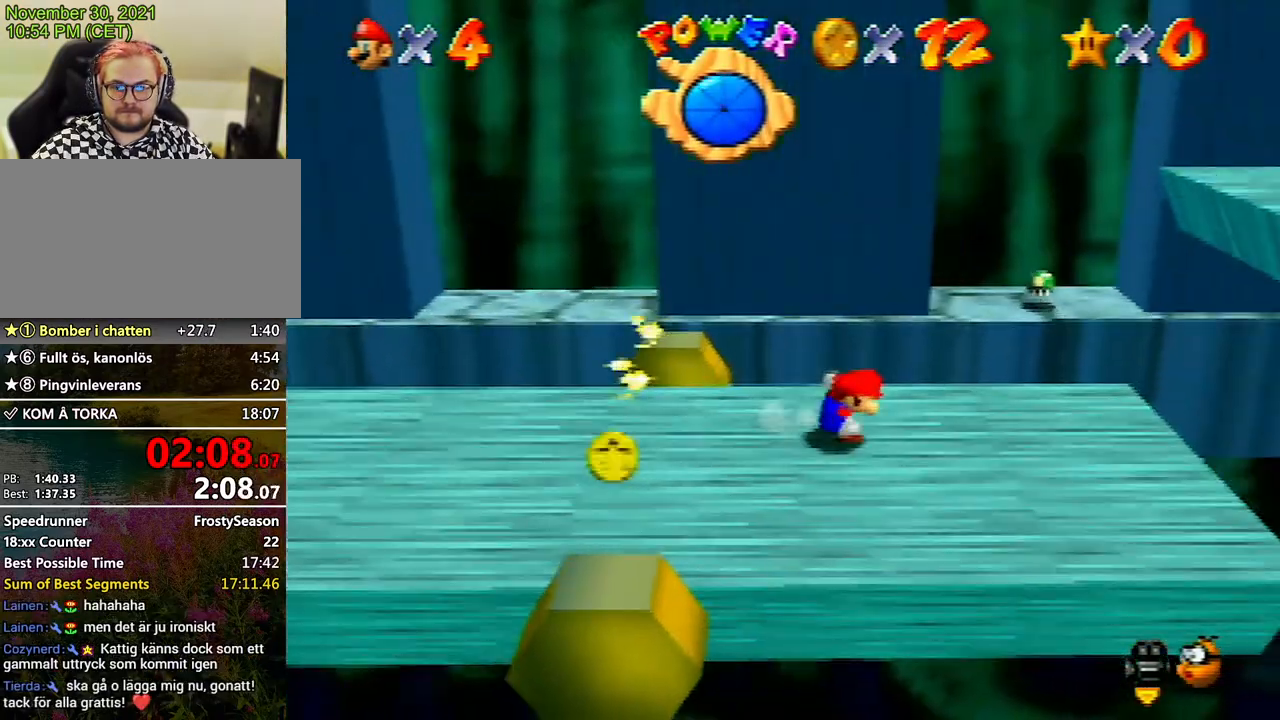
{"buttons": ["A"], "left_stick": "right", "events": [[200, "A", "down"]]}
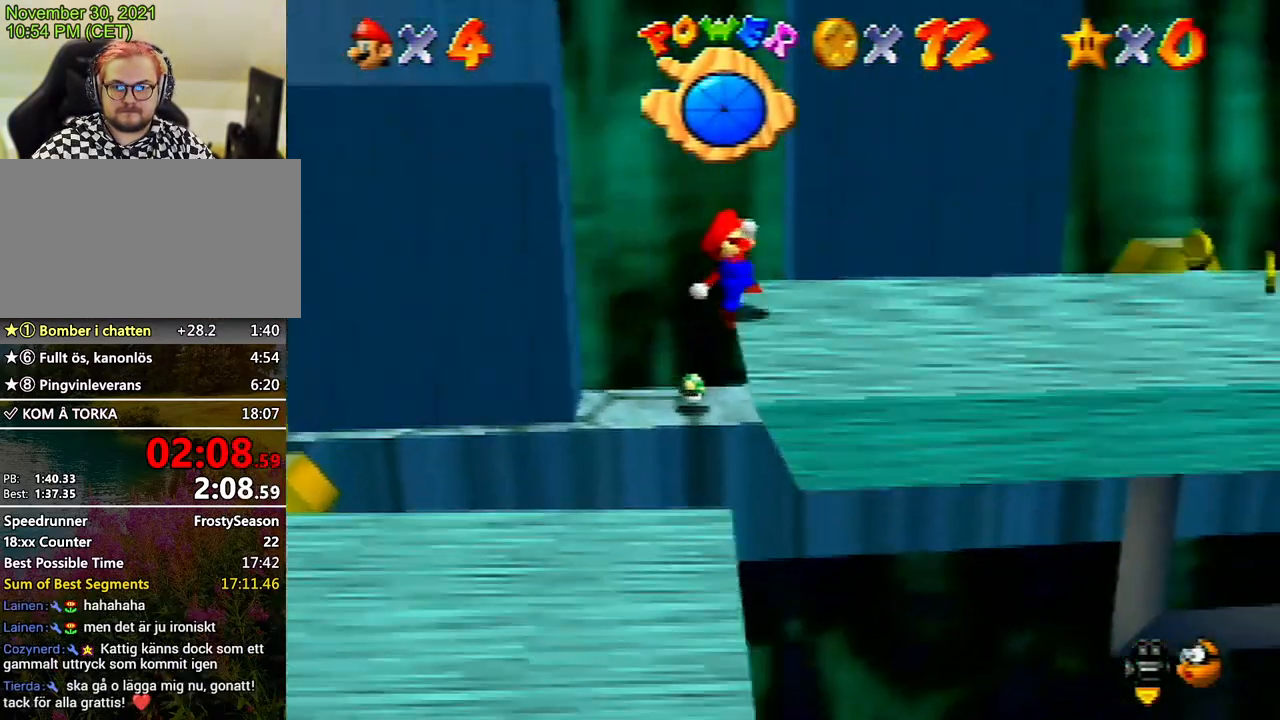
{"buttons": [], "left_stick": "right", "events": [[67, "A", "up"]]}
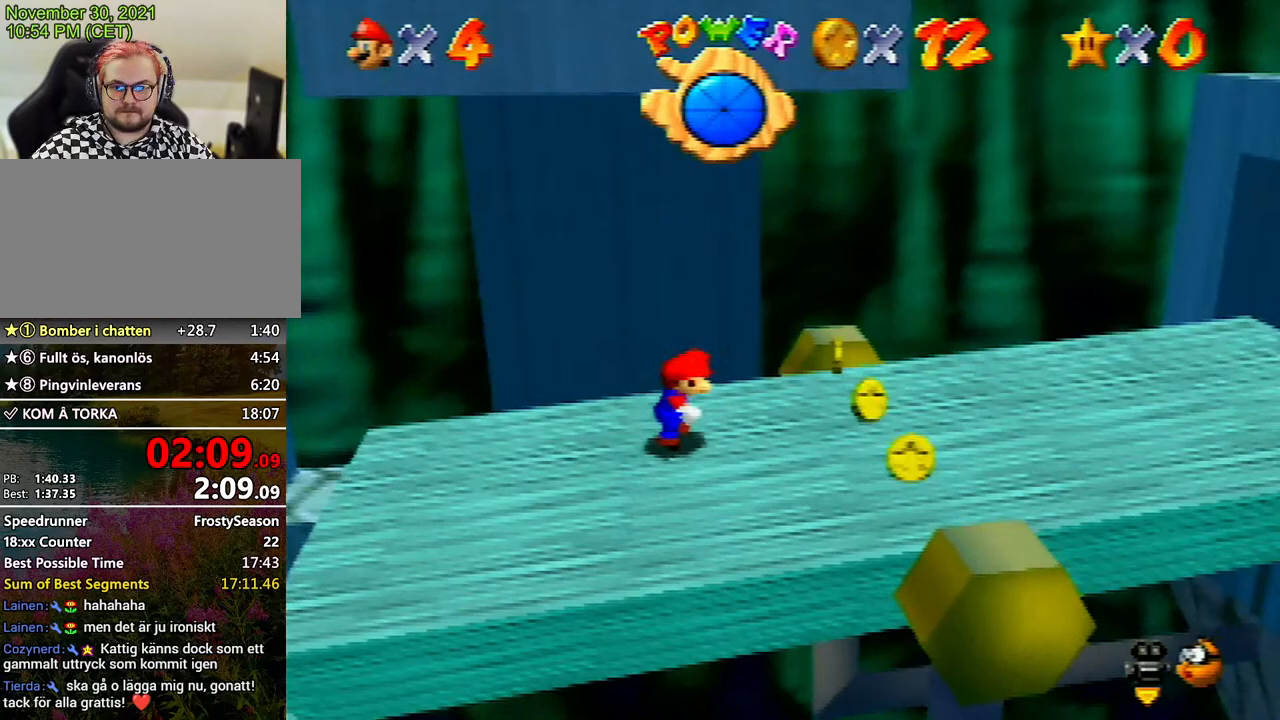
{"buttons": [], "left_stick": "right", "events": [[267, "A", "down"], [400, "A", "up"]]}
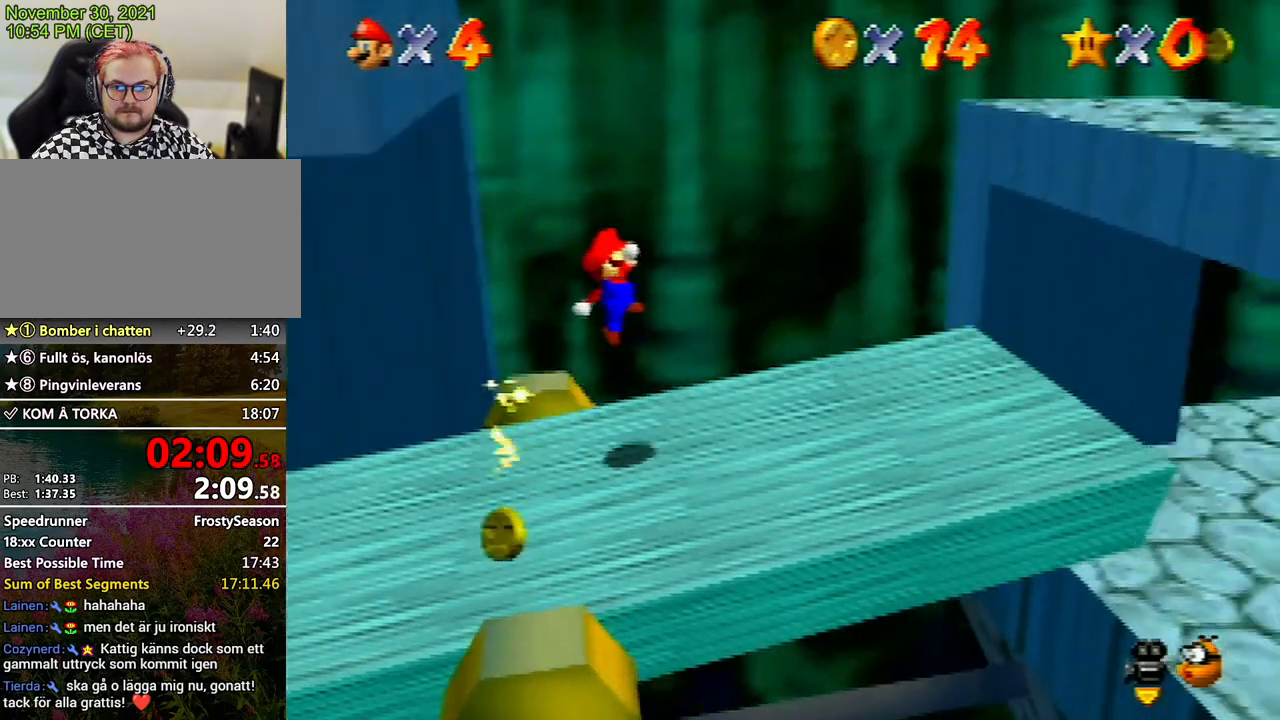
{"buttons": ["A"], "left_stick": "right", "events": [[367, "A", "down"]]}
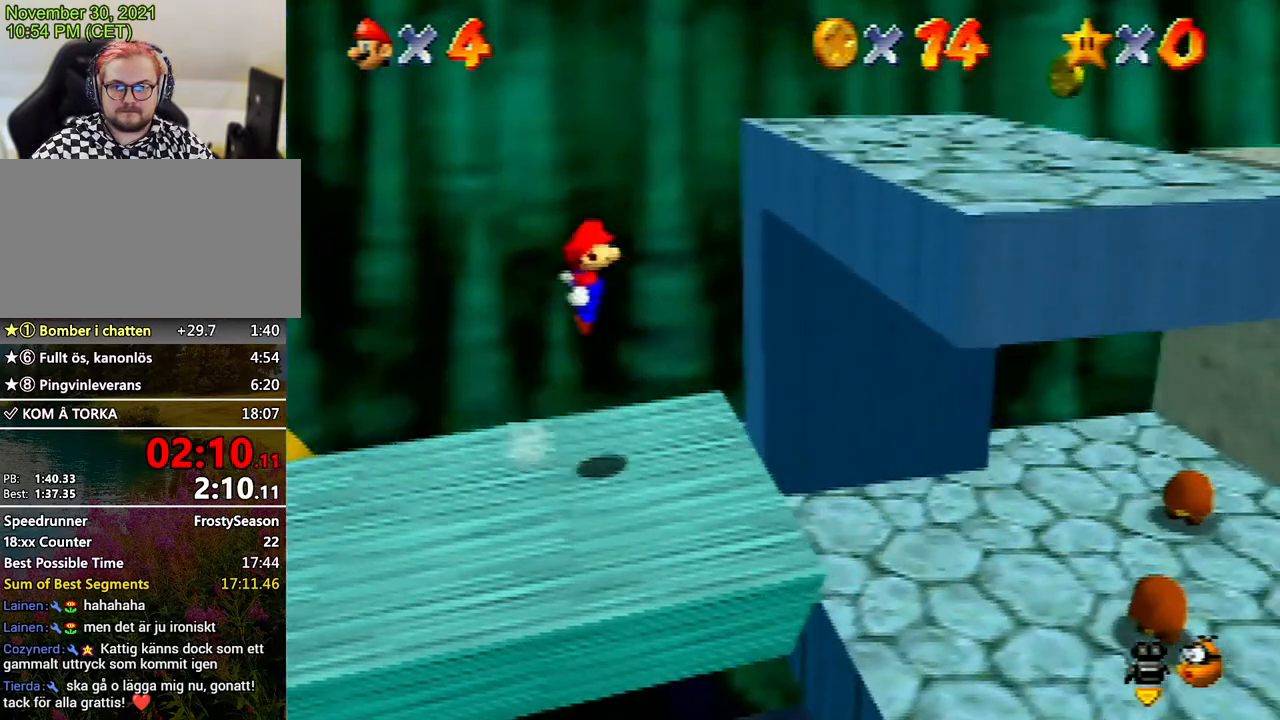
{"buttons": ["C_LEFT"], "left_stick": "up", "events": [[300, "A", "up"], [367, "C_LEFT", "down"], [367, "left_stick", "up-right"], [467, "C_LEFT", "up"], [500, "C_LEFT", "down"], [500, "left_stick", "up"]]}
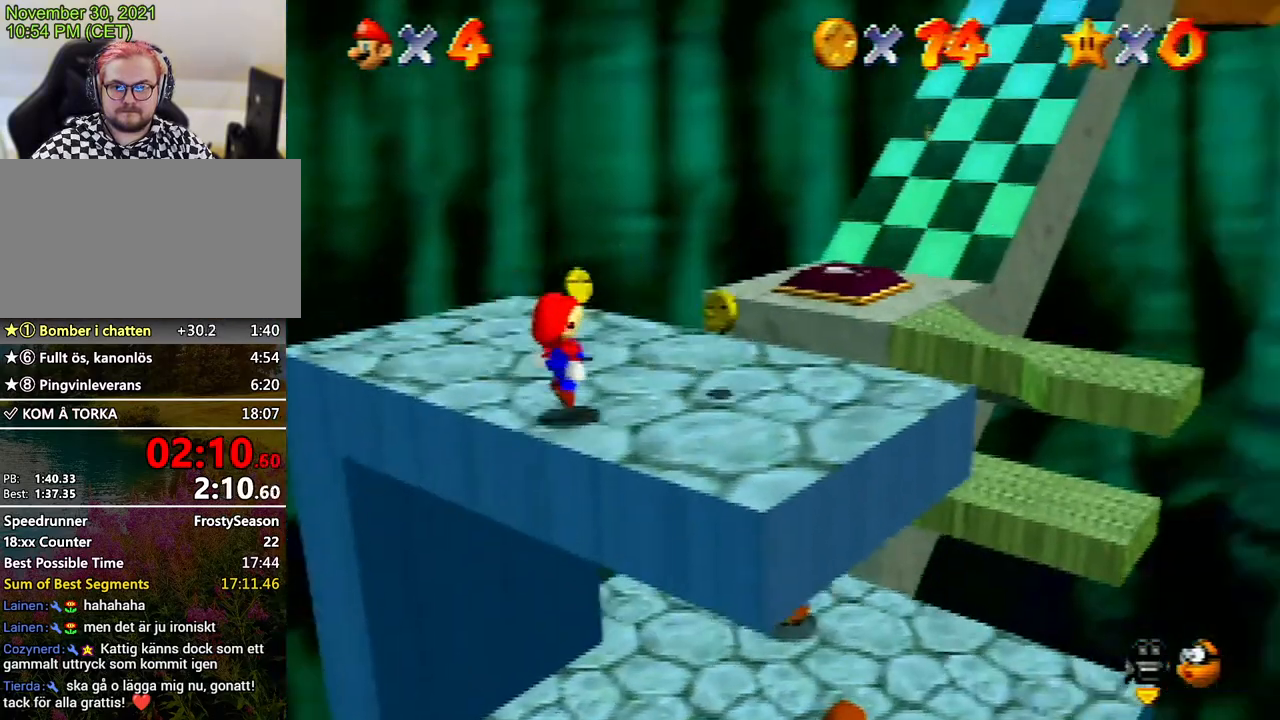
{"buttons": ["A"], "left_stick": "up", "events": [[67, "C_LEFT", "up"], [500, "A", "down"]]}